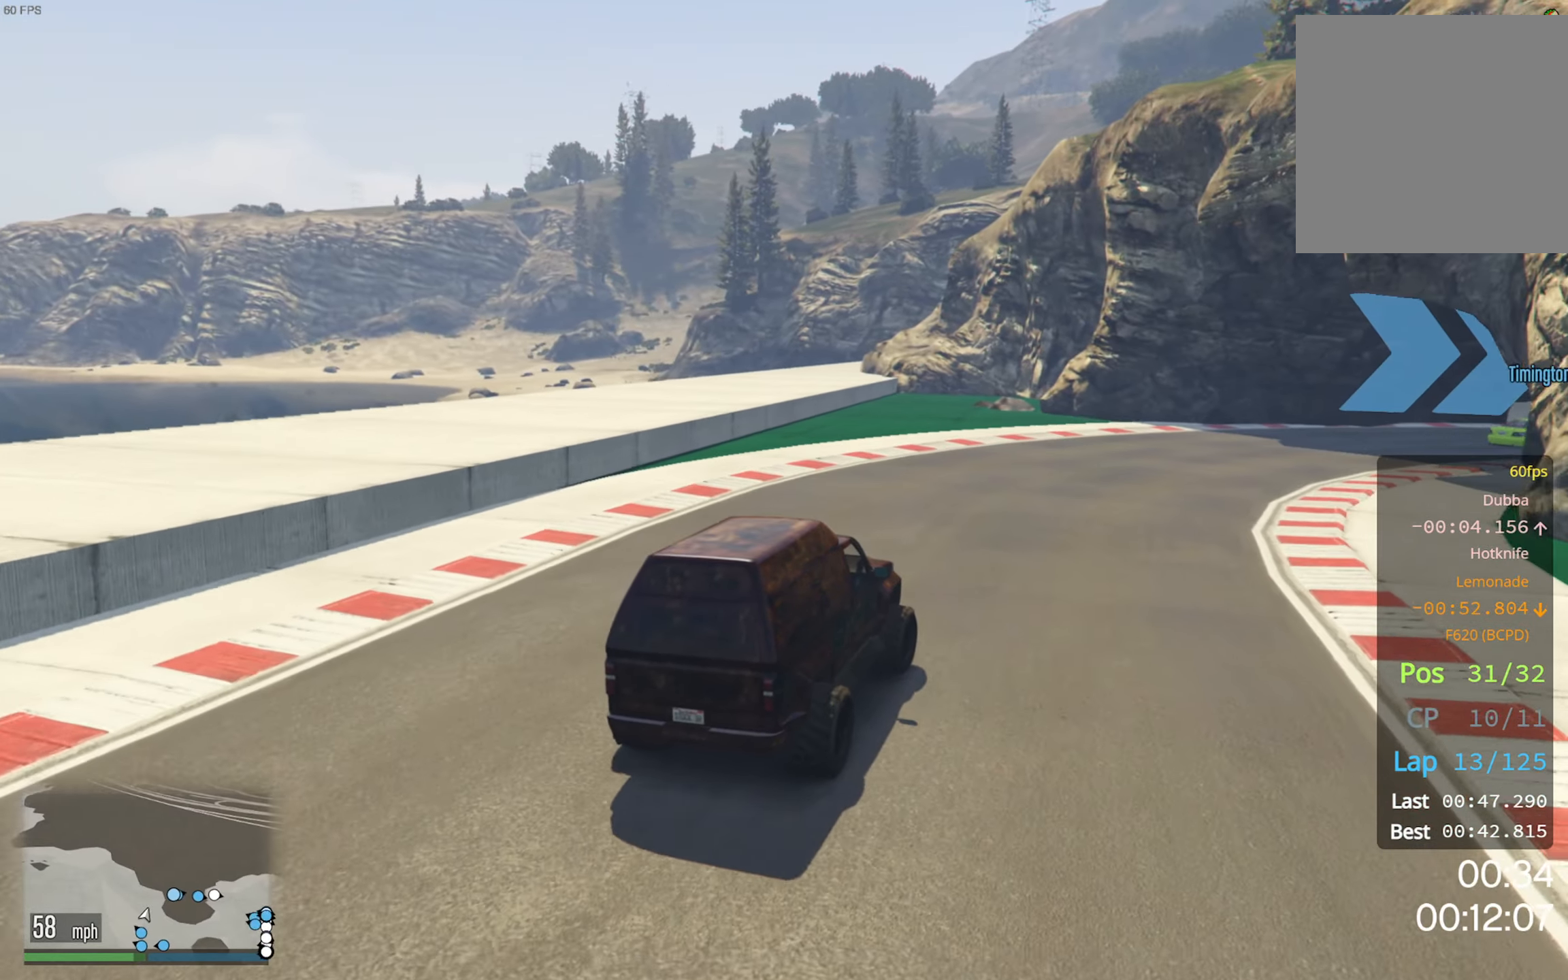
Gameplay with a controller (Xbox layout); each line is a JSON object with the inputs held at the frame after it. "events" lists button and stick changes between this image and that frame as [ms after this image, input, new state], when the widget could be followed in between.
{"buttons": ["R2"], "left_stick": "down-right", "right_stick": "center", "events": [[250, "left_stick", "center"], [400, "left_stick", "down-right"]]}
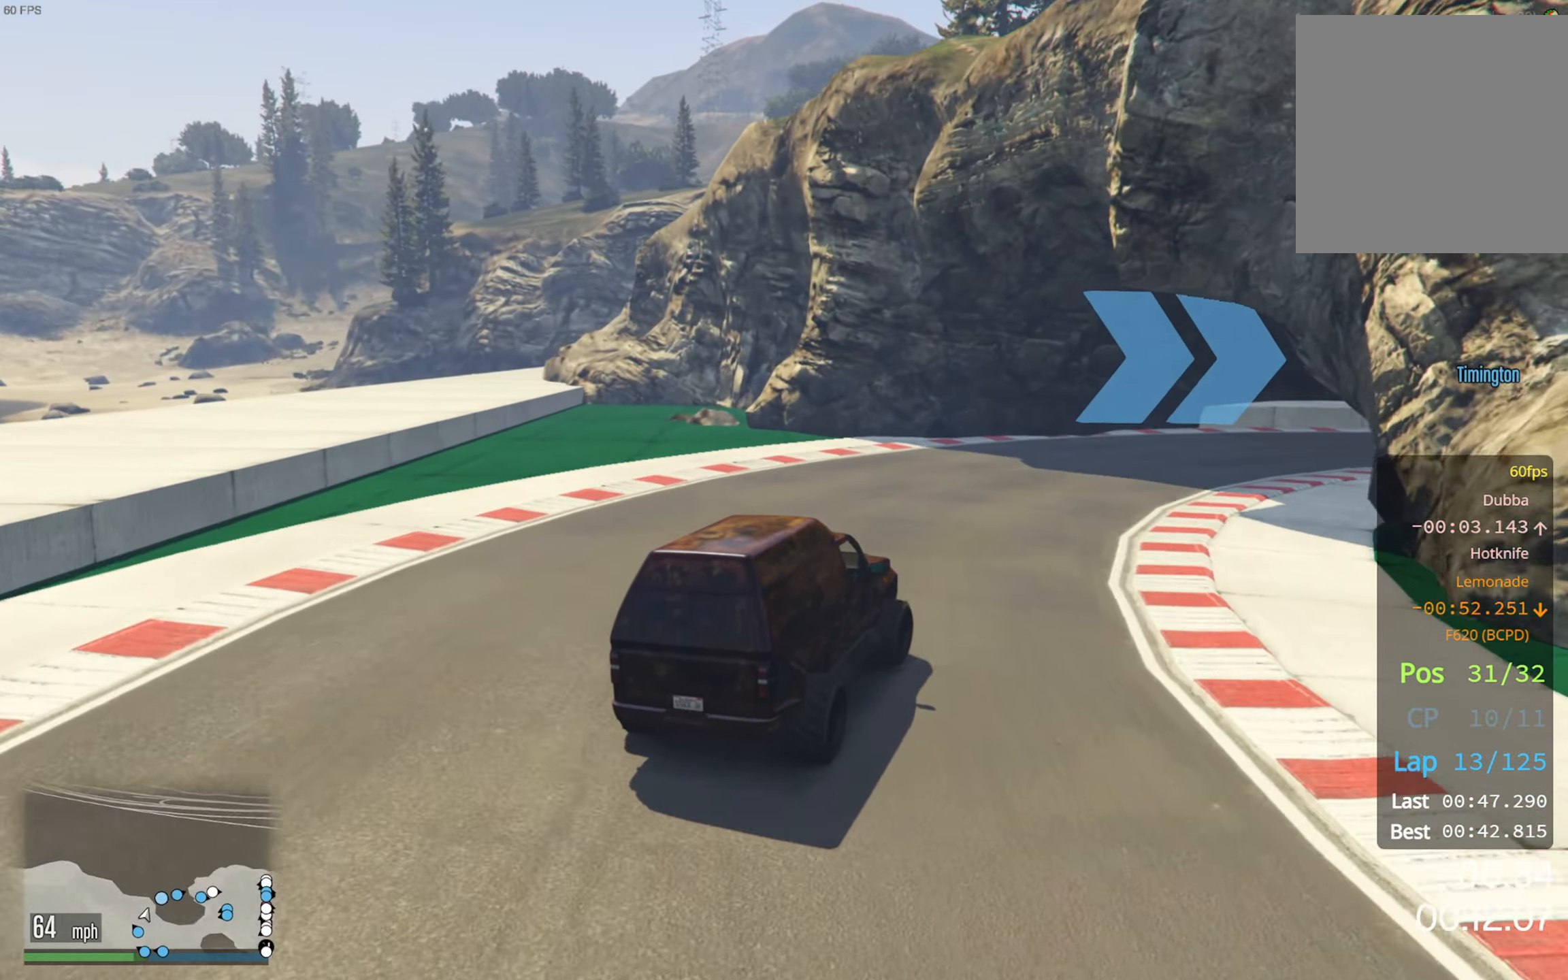
{"buttons": ["R2"], "left_stick": "down-right", "right_stick": "center", "events": [[266, "left_stick", "center"], [416, "left_stick", "down-right"]]}
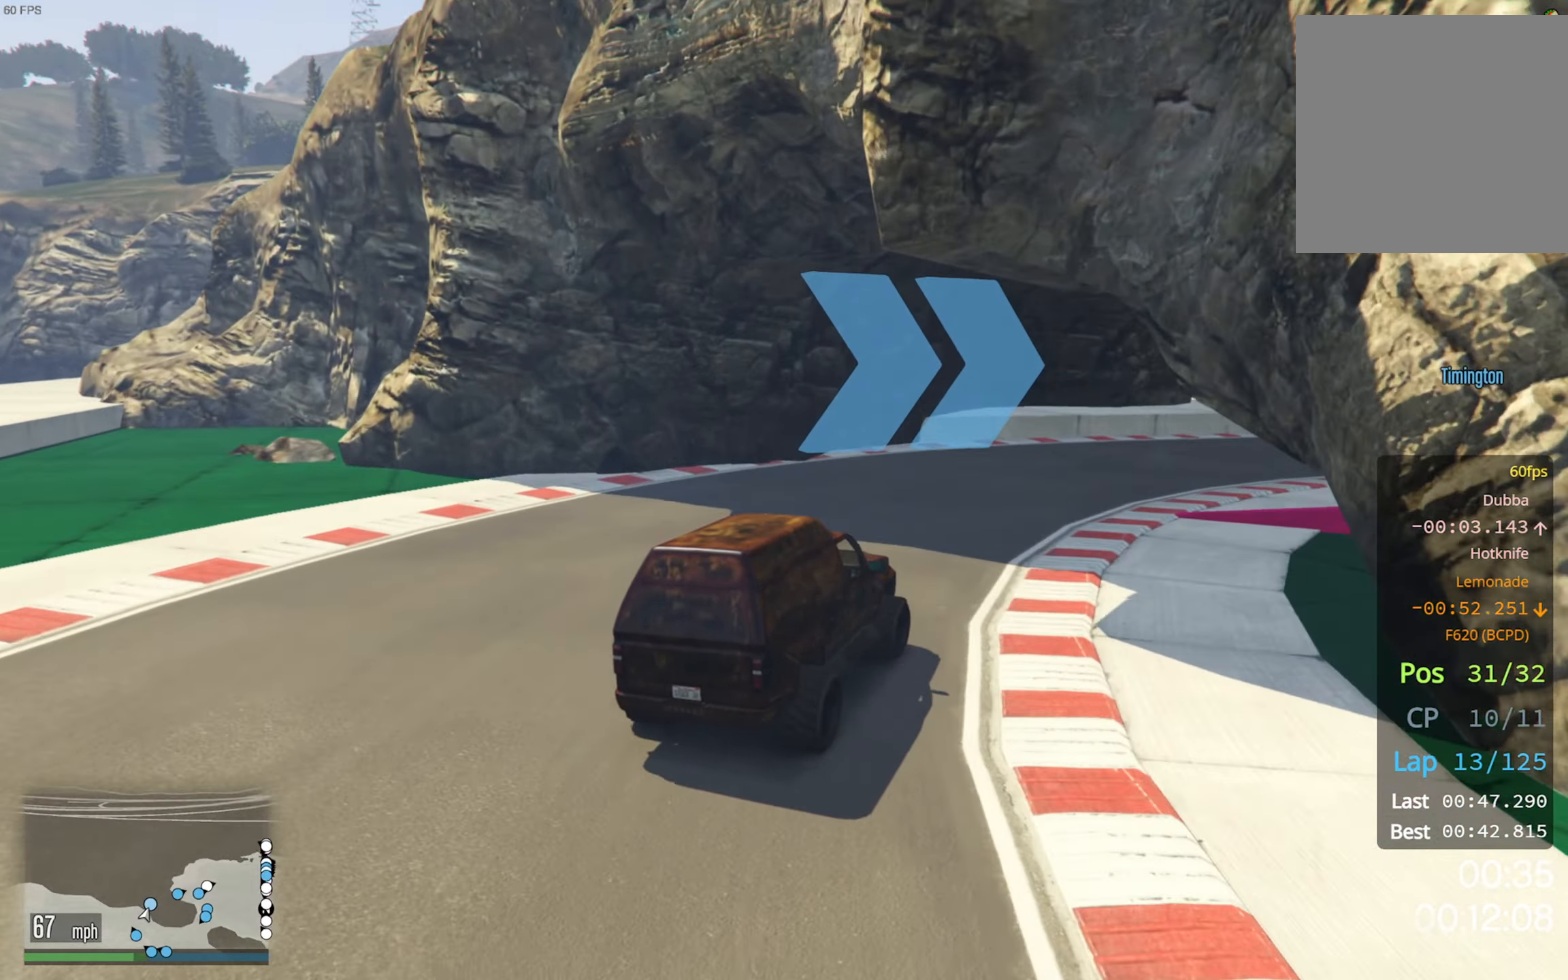
{"buttons": ["R2"], "left_stick": "down-right", "right_stick": "center", "events": [[216, "left_stick", "center"], [333, "left_stick", "down-right"]]}
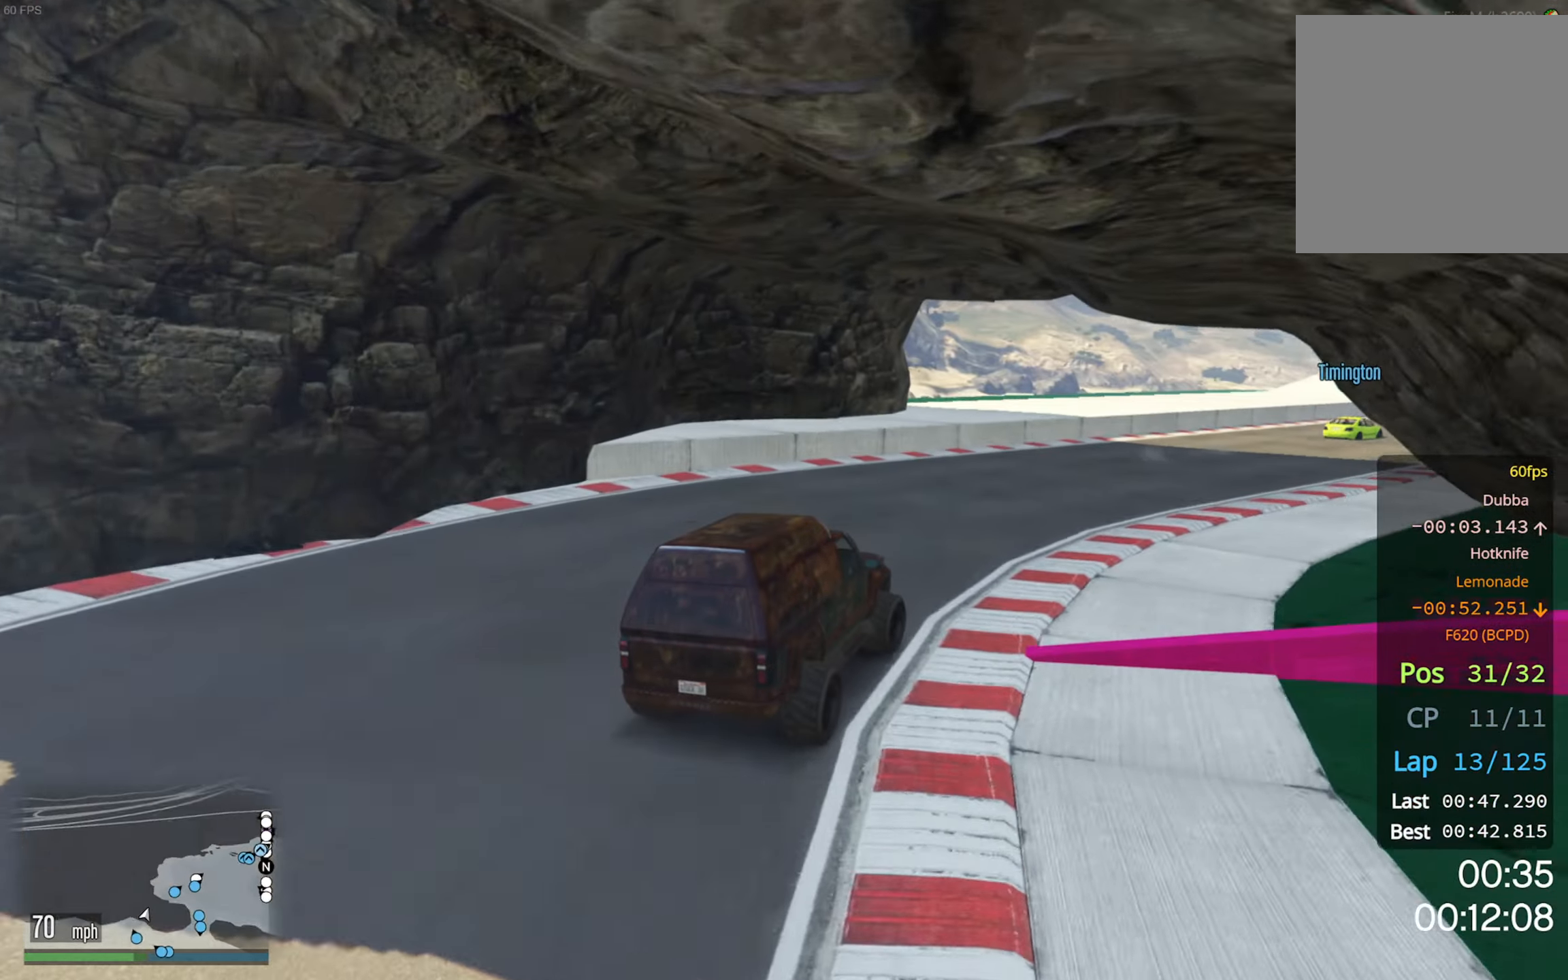
{"buttons": ["R2"], "left_stick": "center", "right_stick": "center", "events": [[66, "left_stick", "center"], [316, "left_stick", "down-right"], [450, "left_stick", "center"]]}
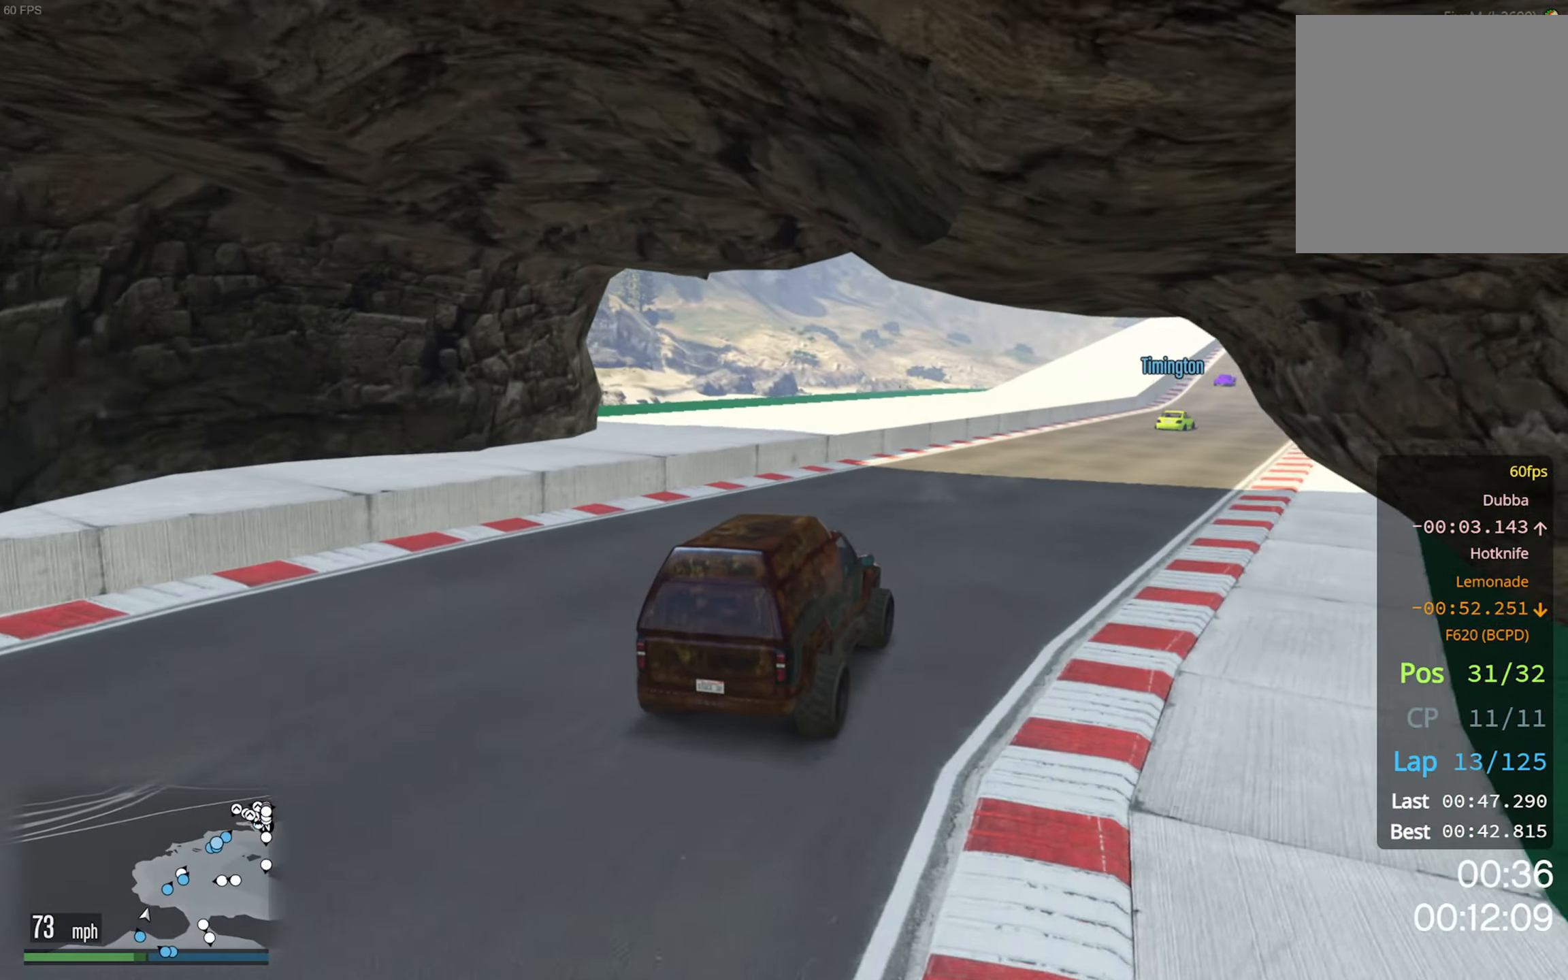
{"buttons": ["R2"], "left_stick": "down-right", "right_stick": "center", "events": [[416, "left_stick", "down-right"]]}
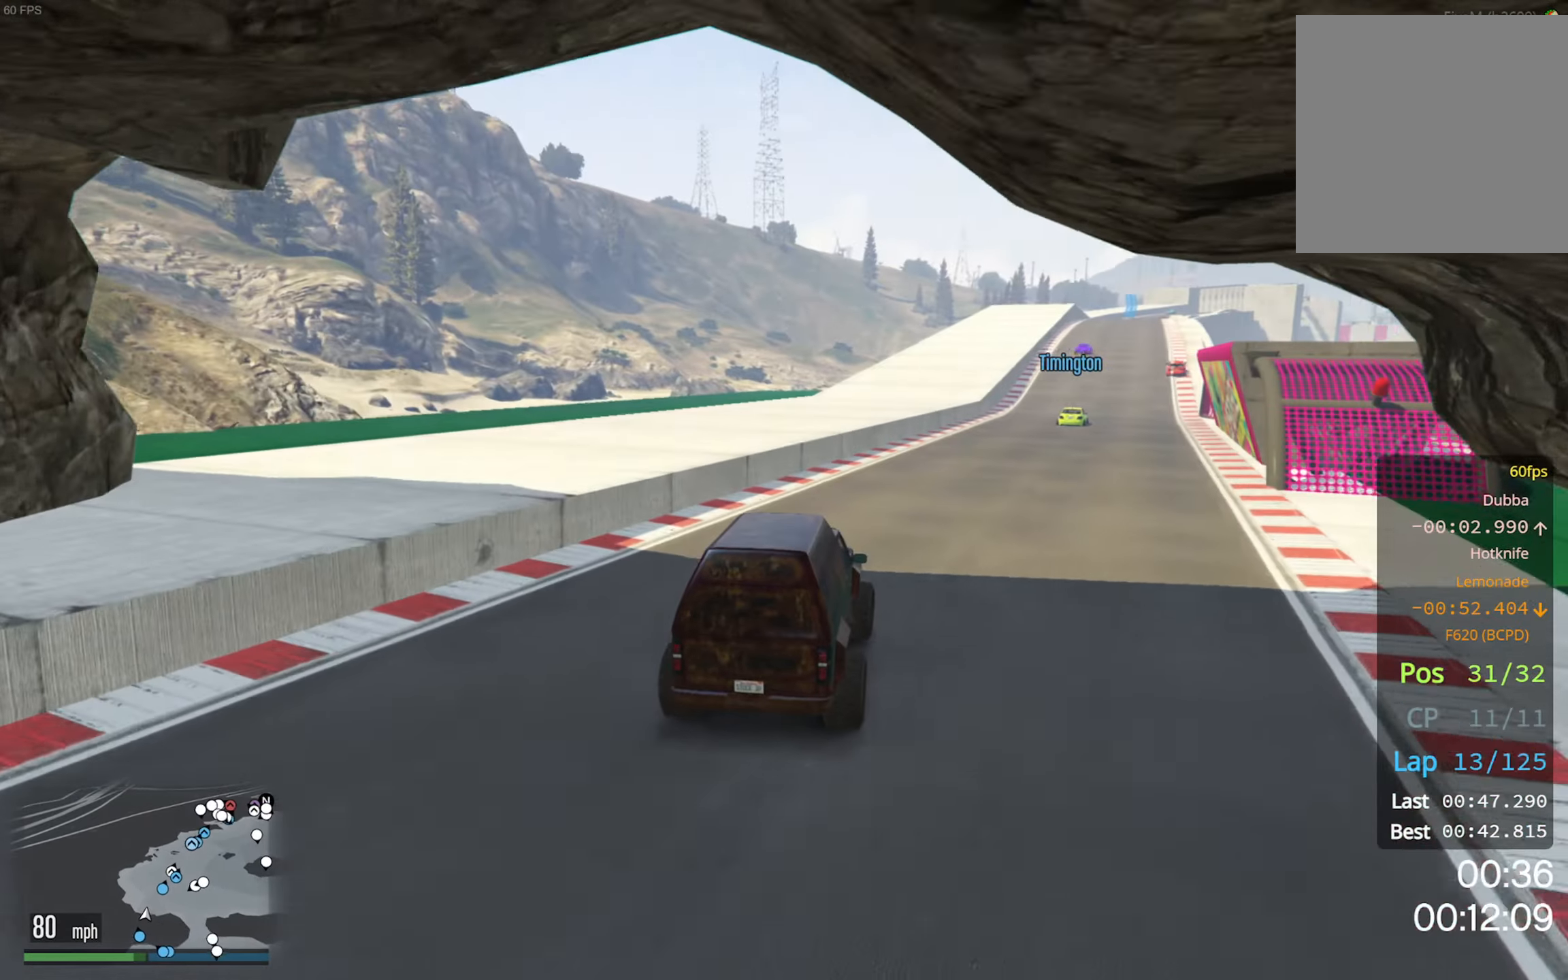
{"buttons": ["R2"], "left_stick": "down-right", "right_stick": "center", "events": [[50, "left_stick", "center"], [483, "left_stick", "down-right"]]}
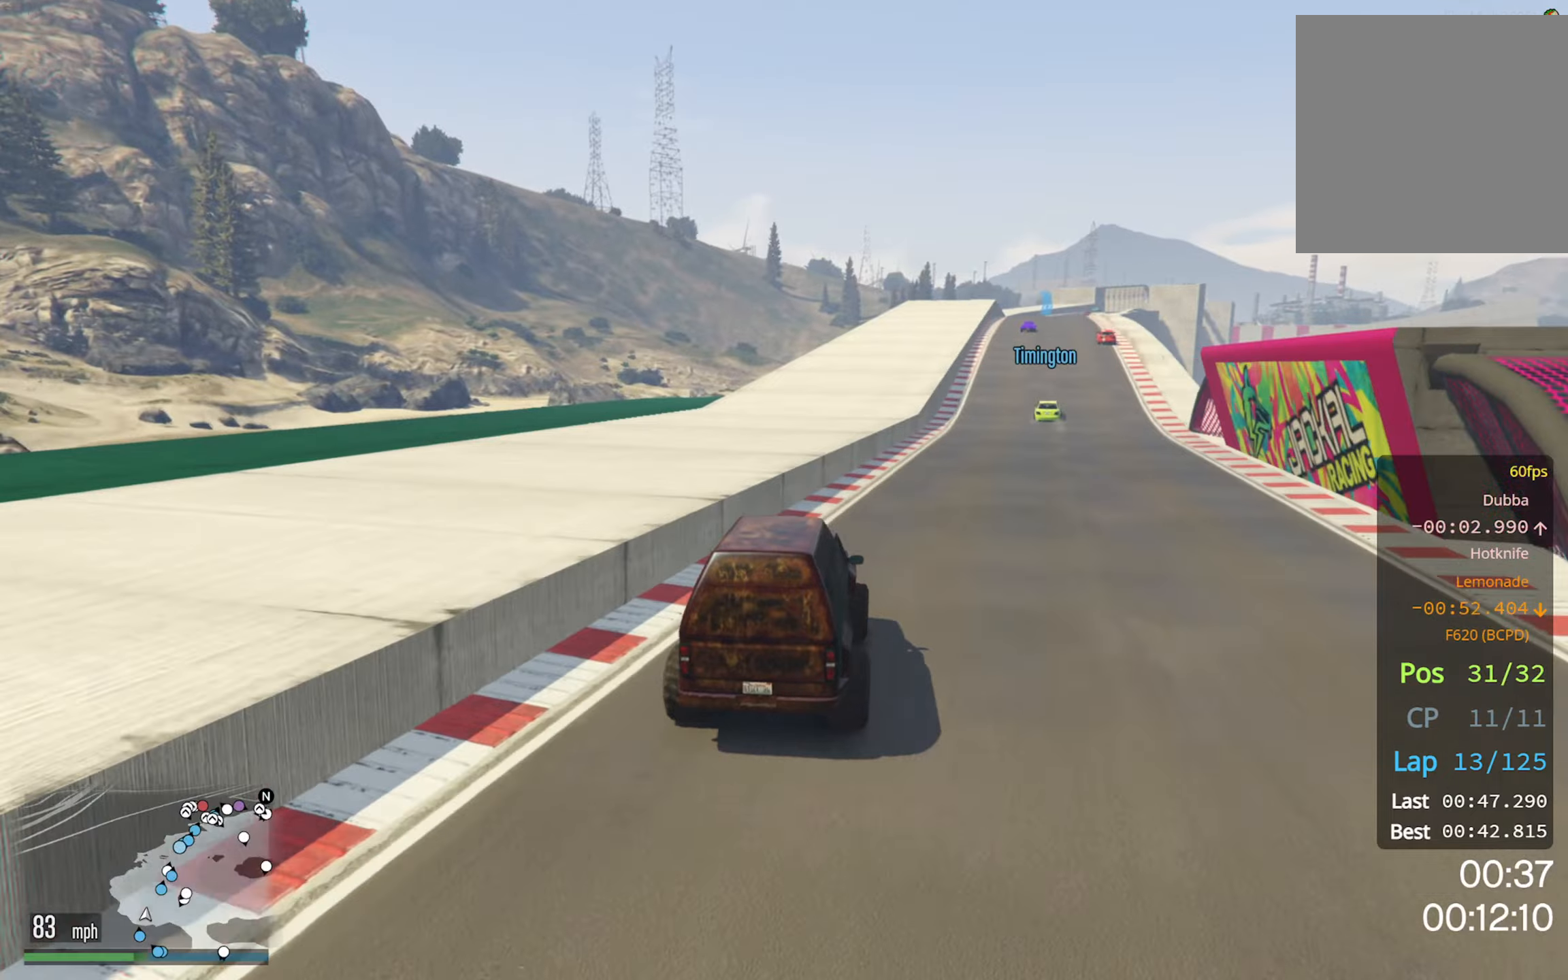
{"buttons": ["R2"], "left_stick": "center", "right_stick": "center", "events": [[150, "left_stick", "center"], [317, "left_stick", "down-right"], [433, "left_stick", "center"]]}
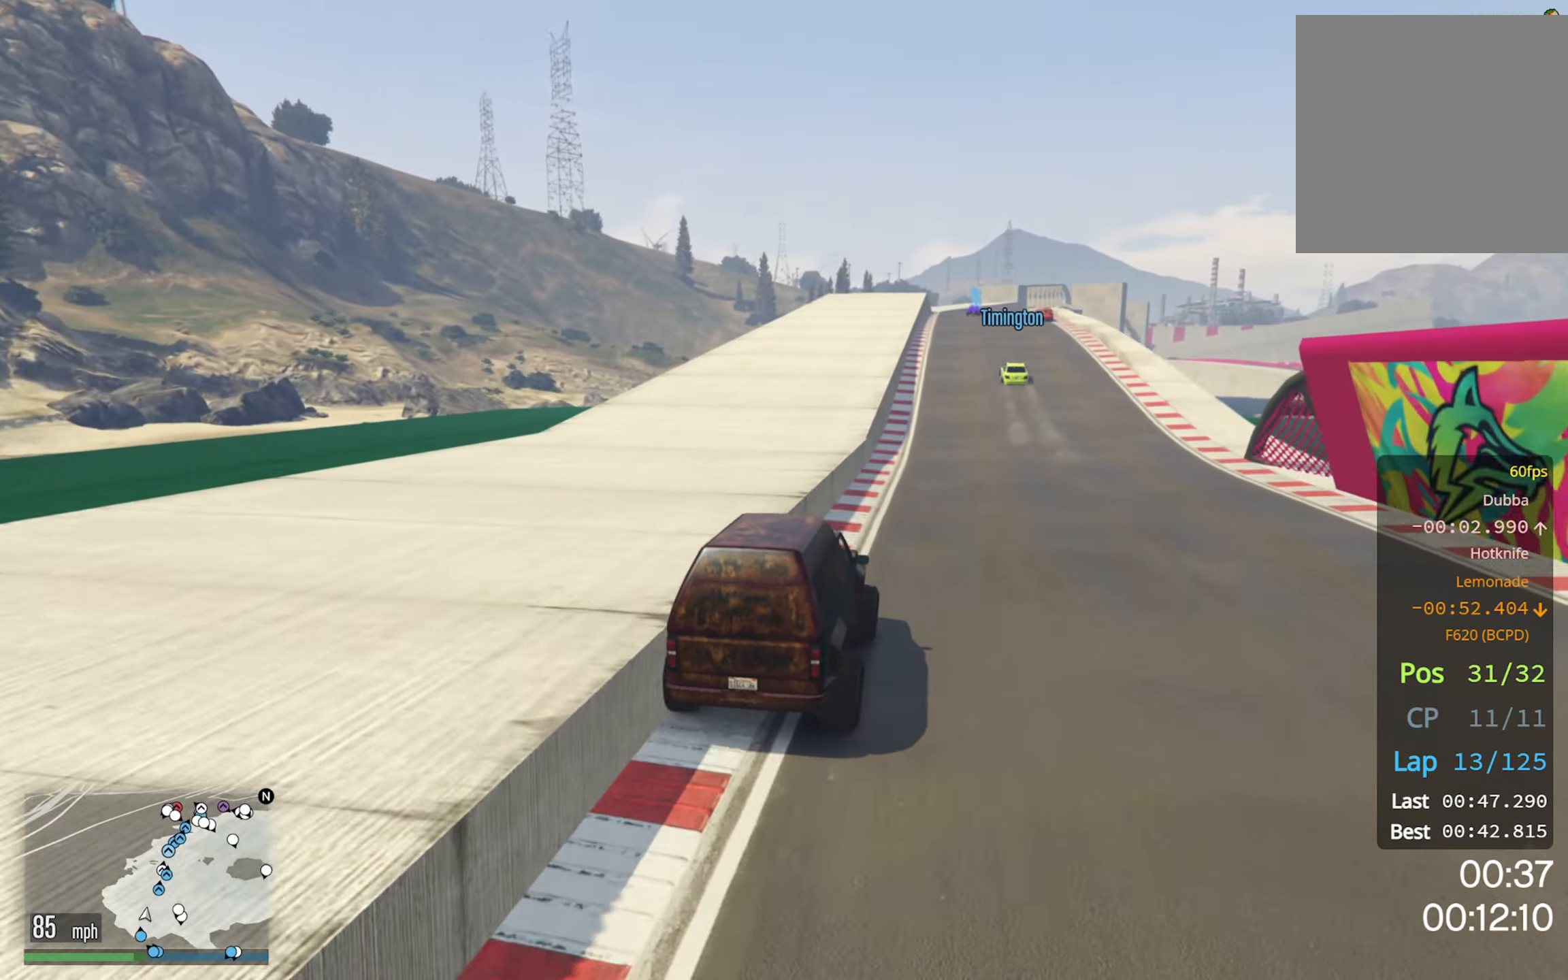
{"buttons": ["R2", "DPAD_DOWN"], "left_stick": "center", "right_stick": "center", "events": [[417, "DPAD_DOWN", "down"]]}
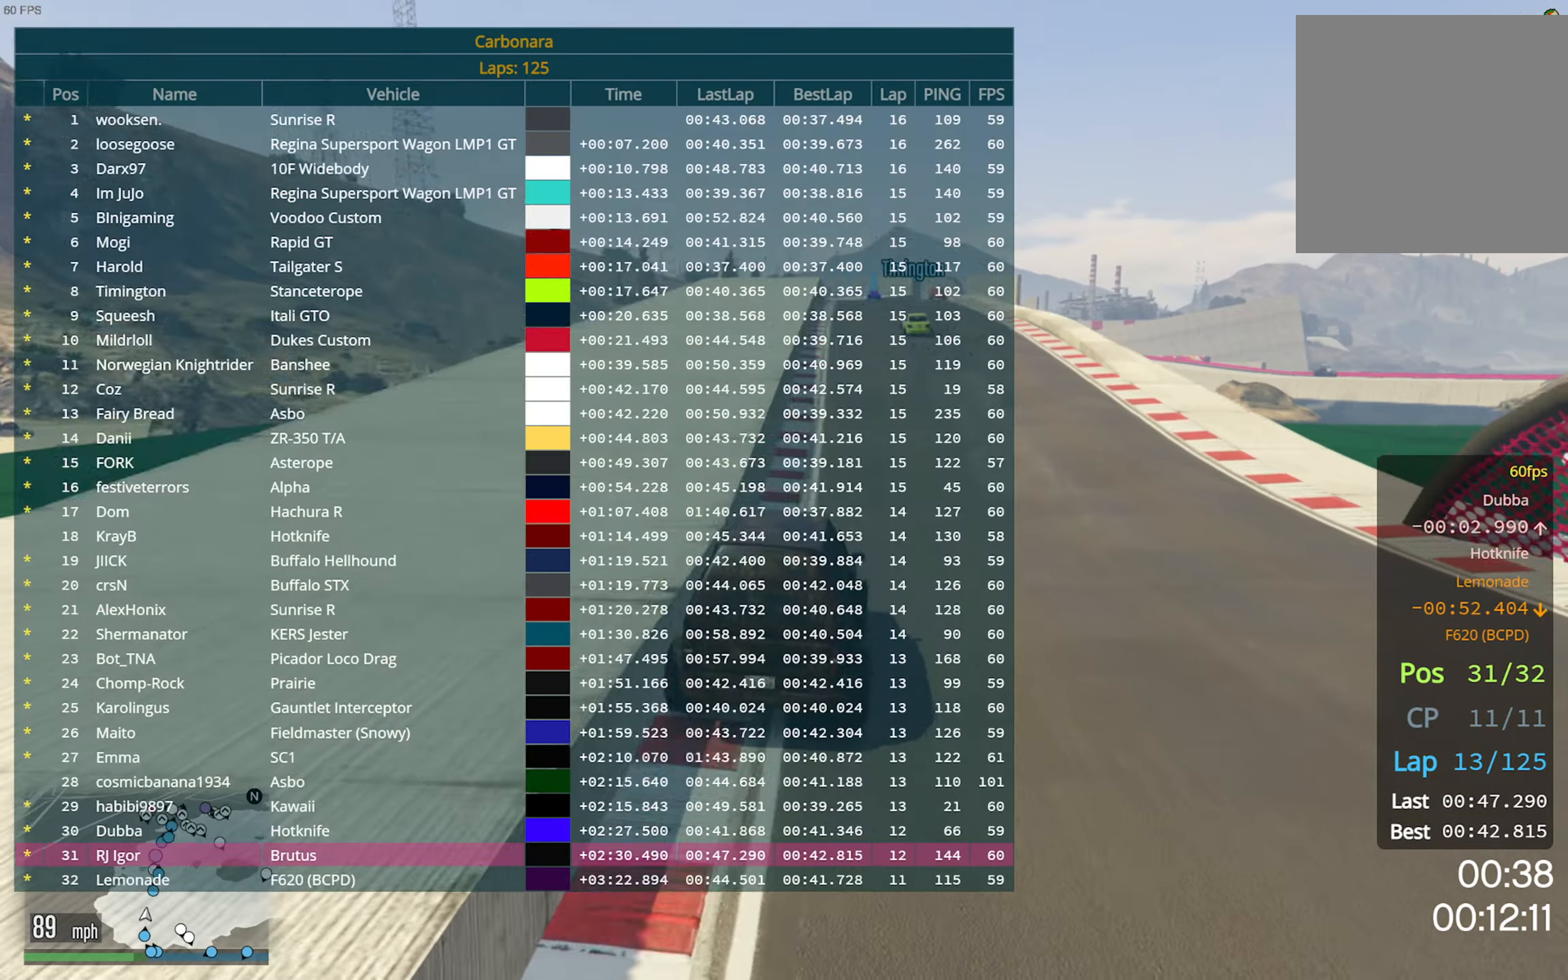
{"buttons": ["R2", "DPAD_DOWN"], "left_stick": "center", "right_stick": "center", "events": []}
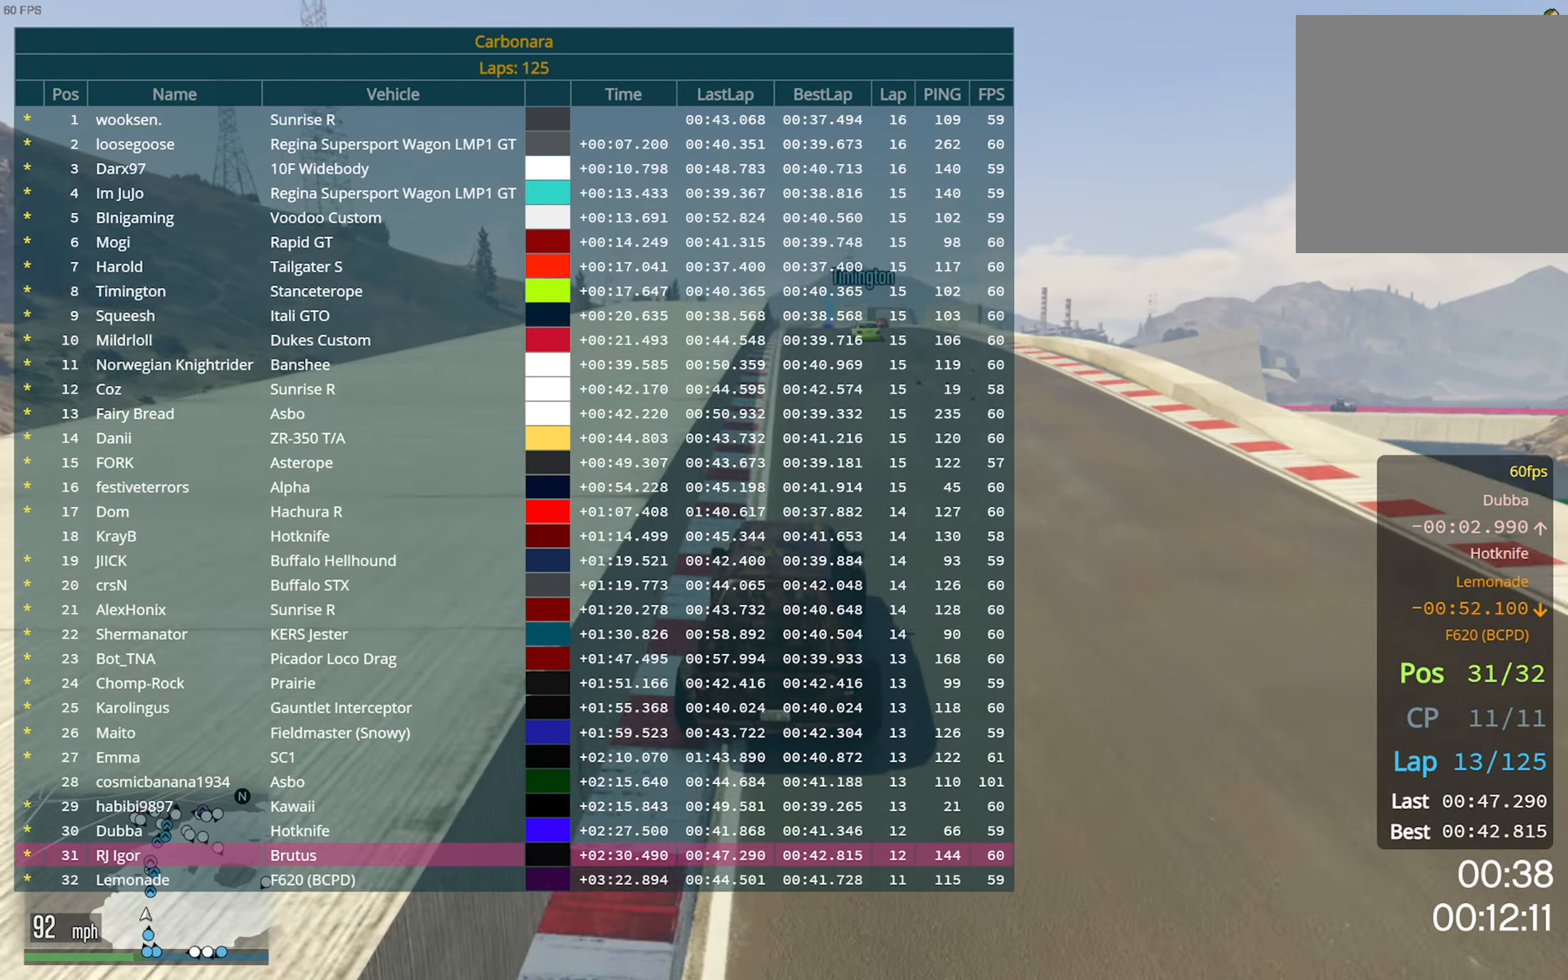
{"buttons": ["R2", "DPAD_DOWN"], "left_stick": "center", "right_stick": "center", "events": []}
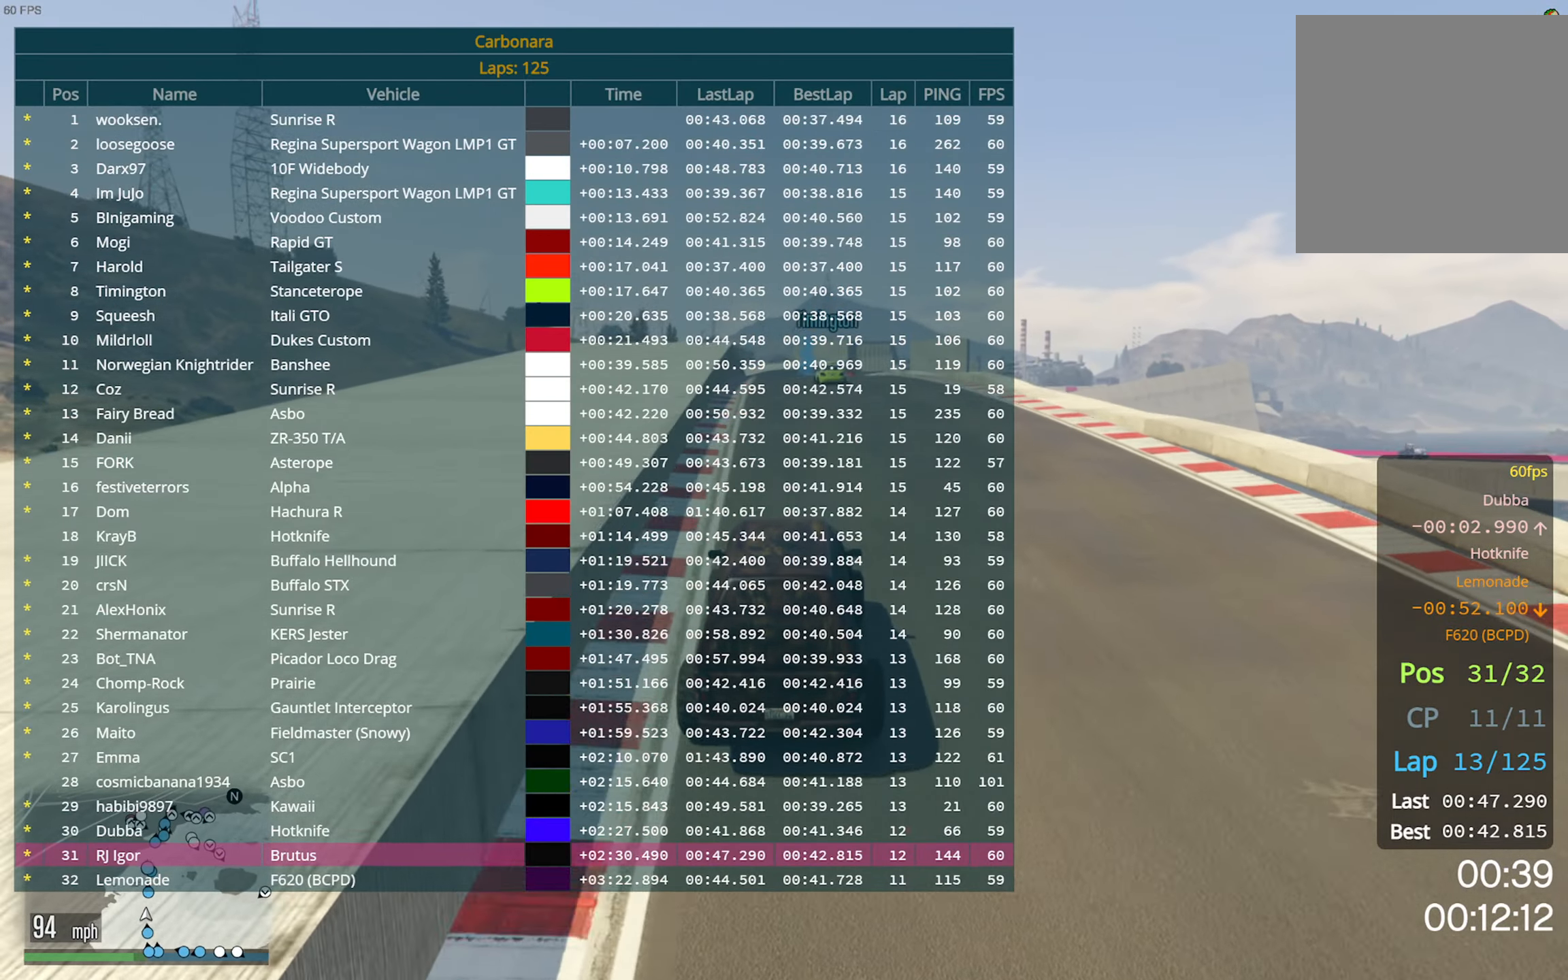
{"buttons": ["R2"], "left_stick": "center", "right_stick": "center", "events": [[117, "DPAD_DOWN", "up"]]}
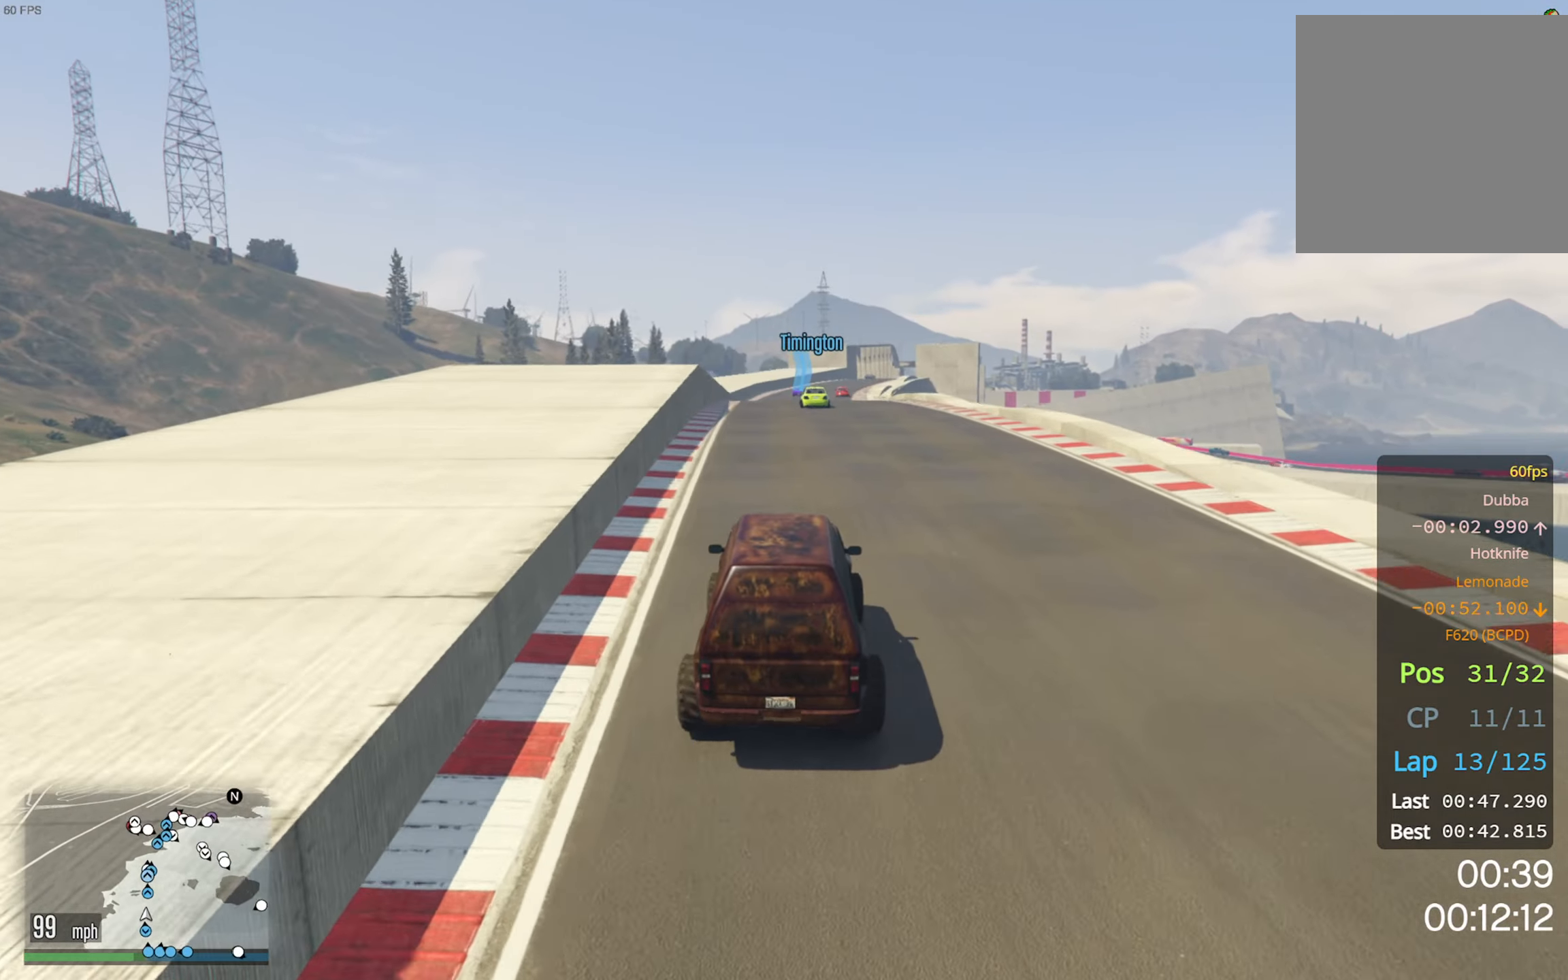
{"buttons": ["R2", "DPAD_DOWN"], "left_stick": "center", "right_stick": "center", "events": [[217, "DPAD_DOWN", "down"]]}
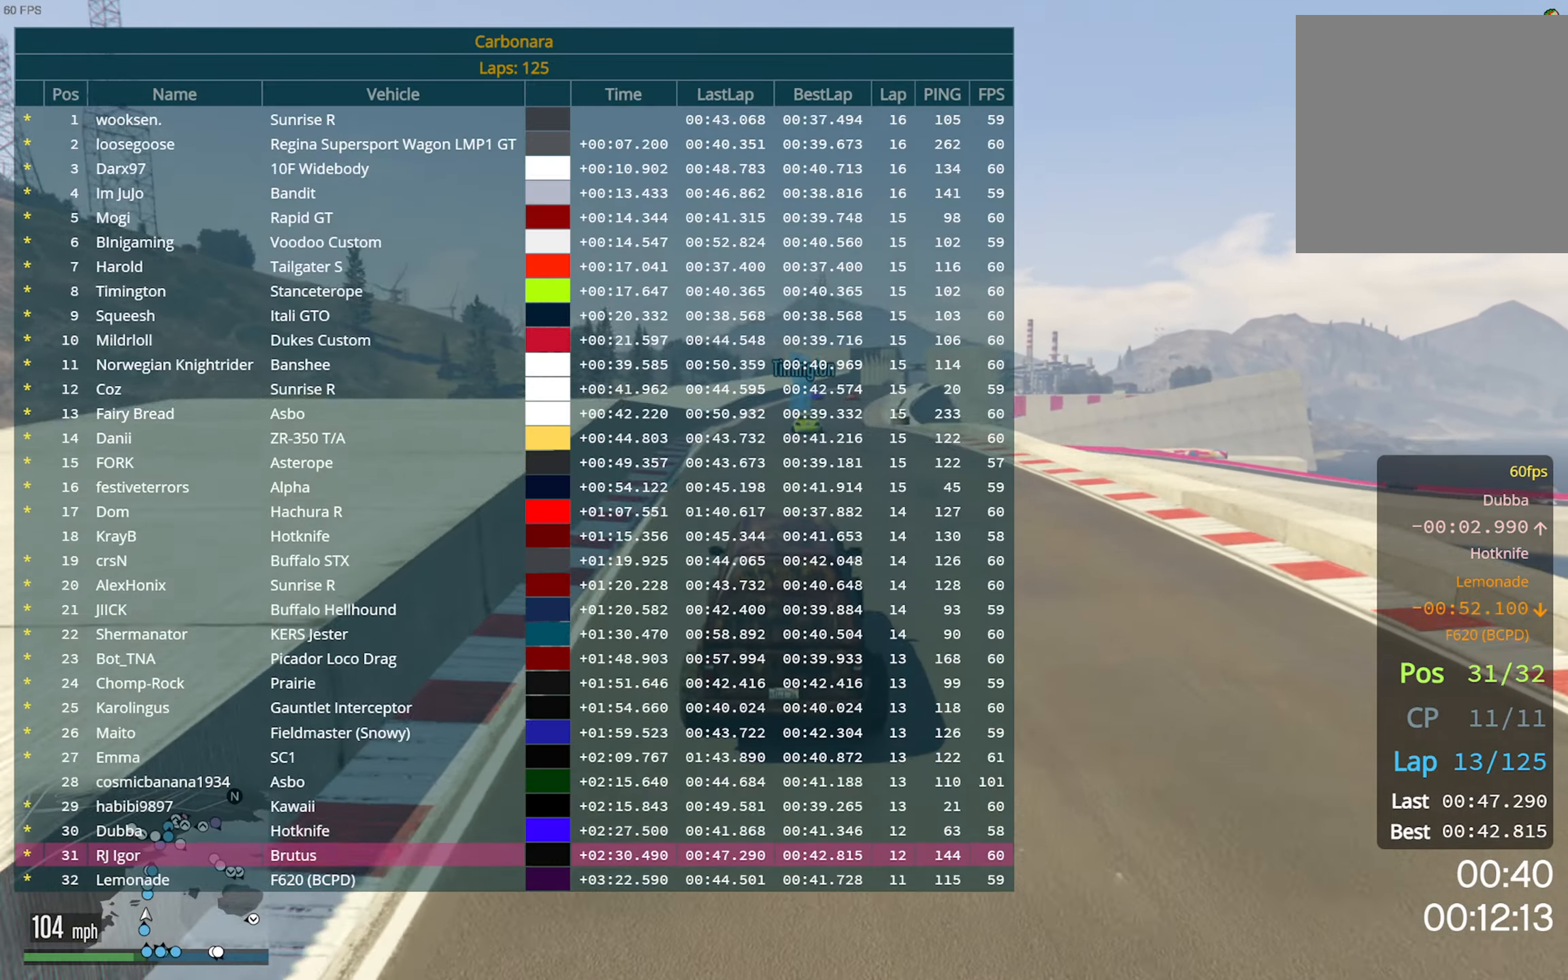
{"buttons": ["R2", "DPAD_DOWN"], "left_stick": "center", "right_stick": "center", "events": []}
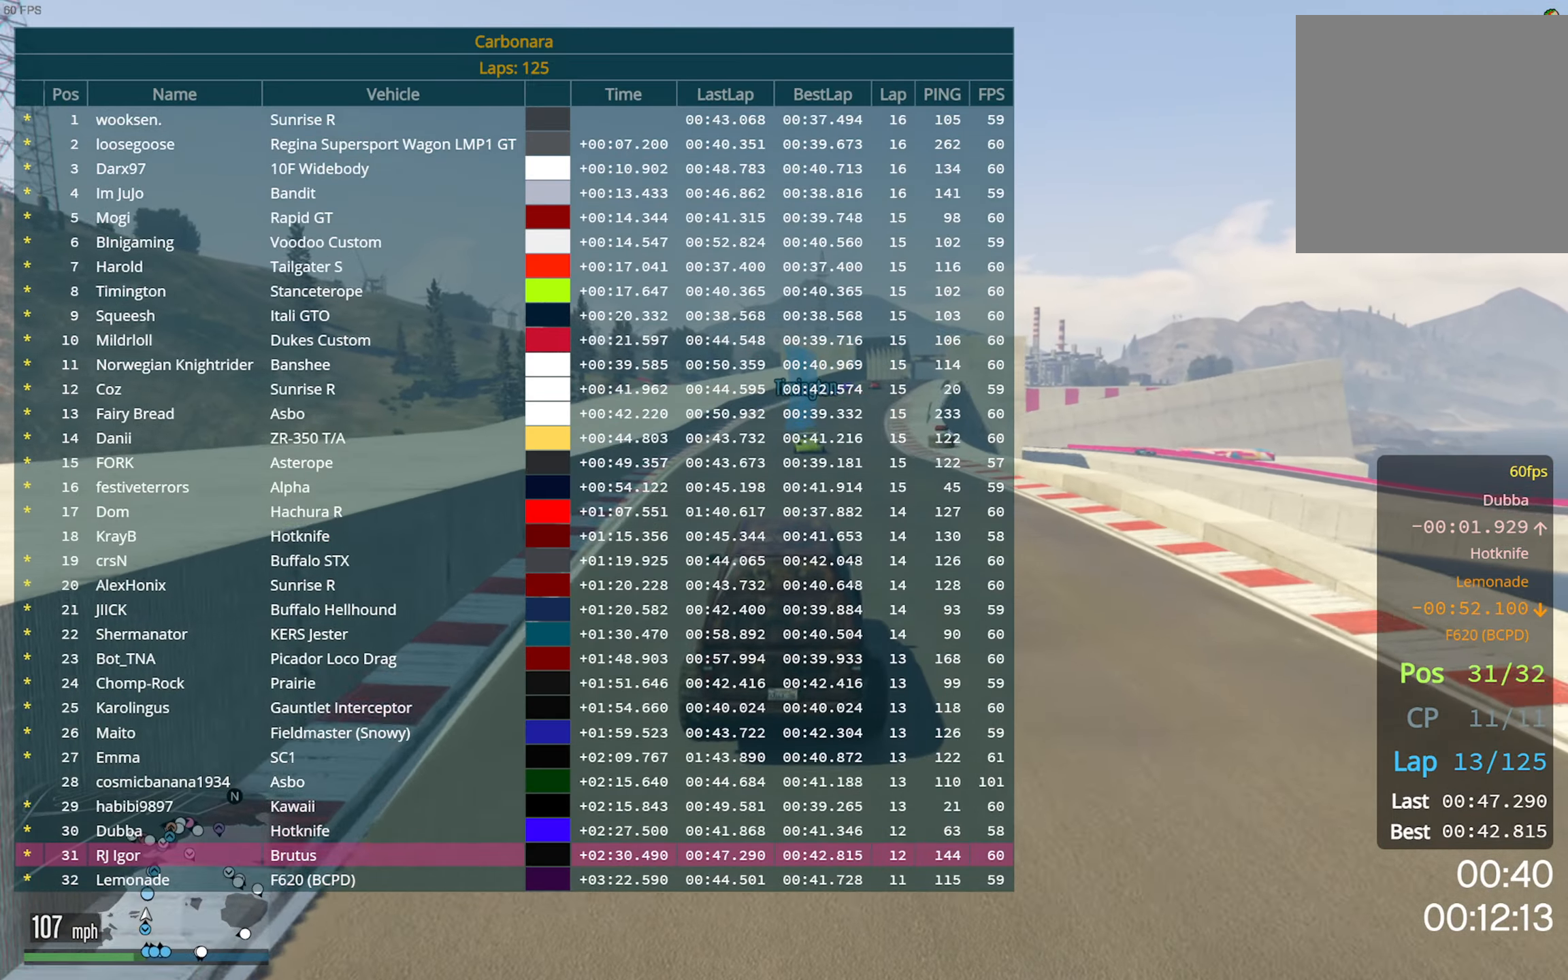
{"buttons": ["R2", "DPAD_DOWN"], "left_stick": "center", "right_stick": "center", "events": []}
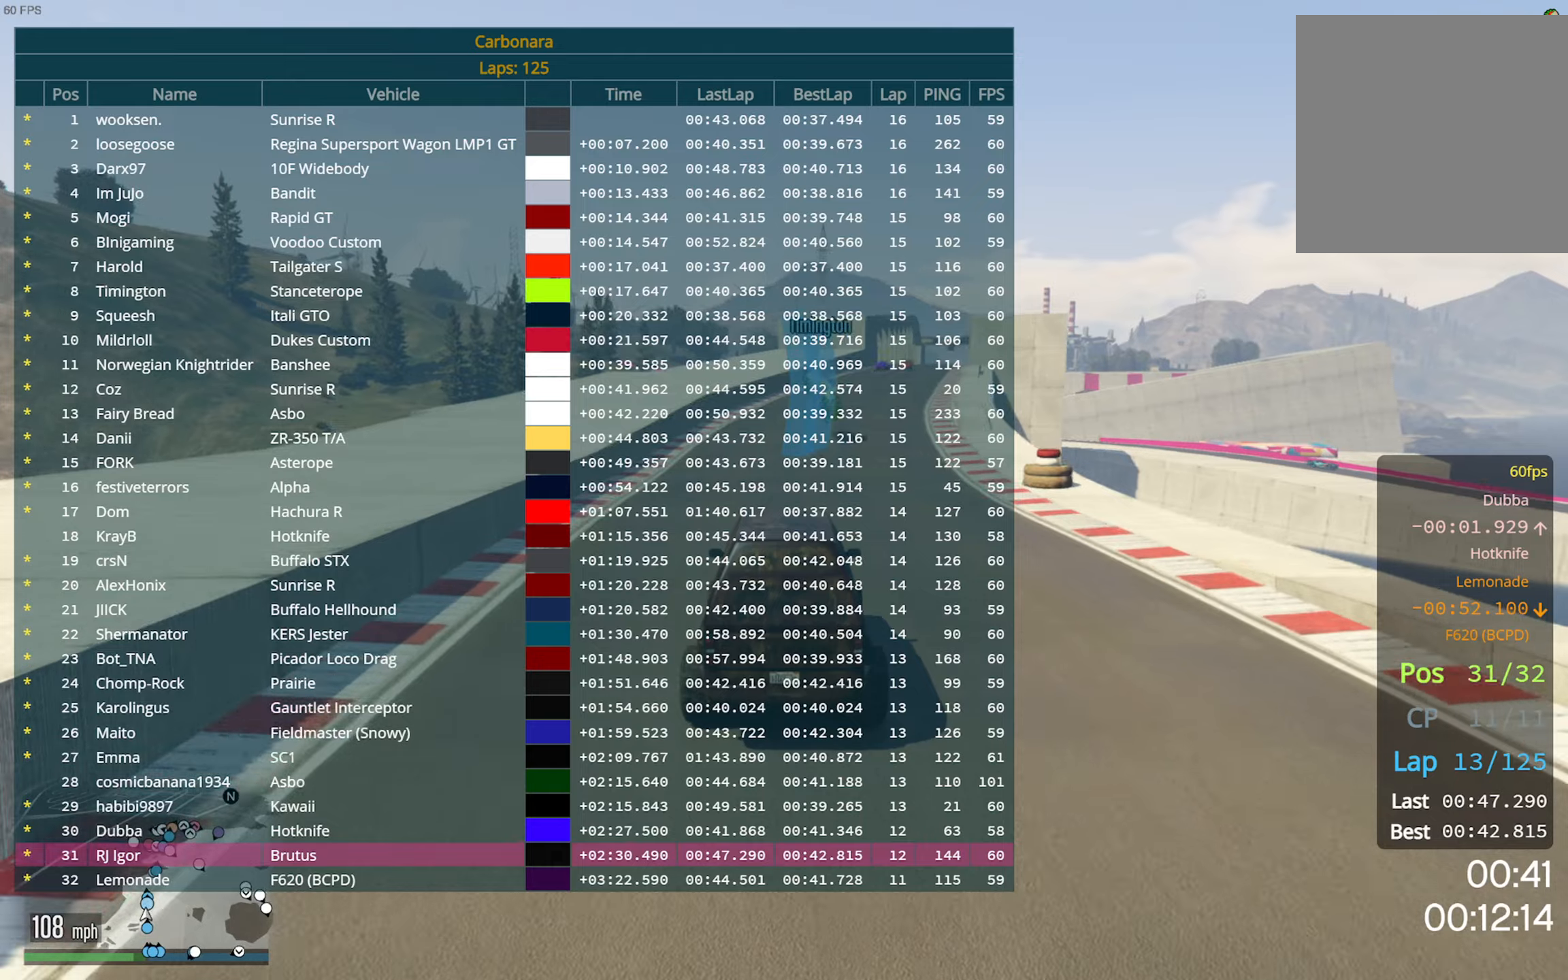
{"buttons": ["R2"], "left_stick": "center", "right_stick": "center", "events": [[67, "DPAD_DOWN", "up"]]}
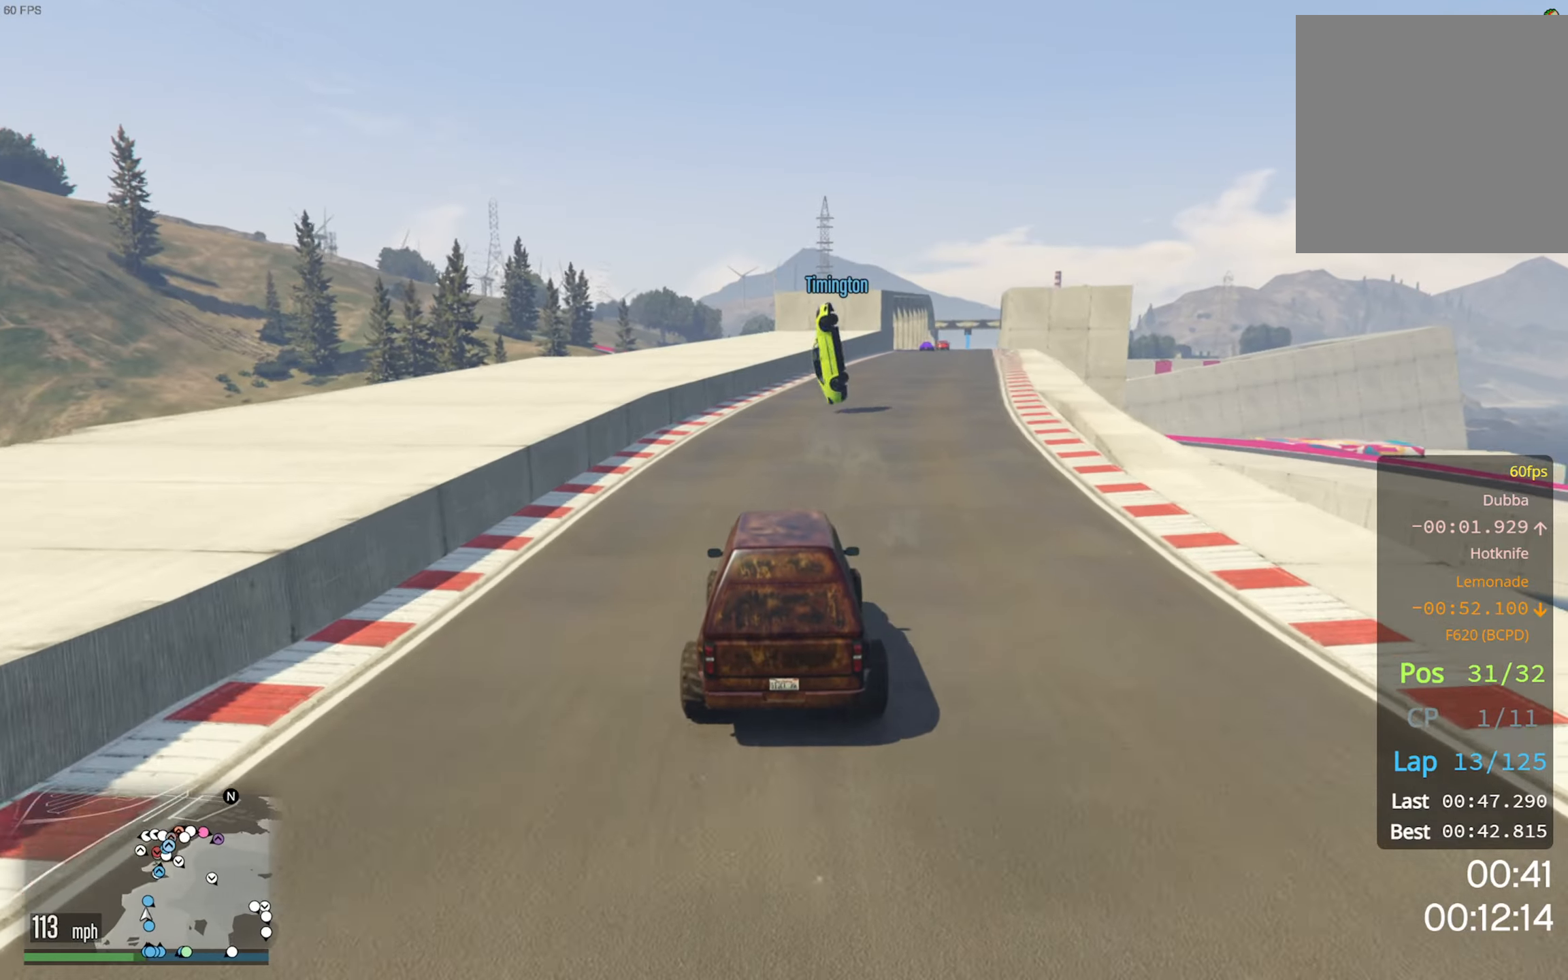
{"buttons": ["R2"], "left_stick": "center", "right_stick": "center", "events": [[100, "left_stick", "down-right"], [417, "left_stick", "center"]]}
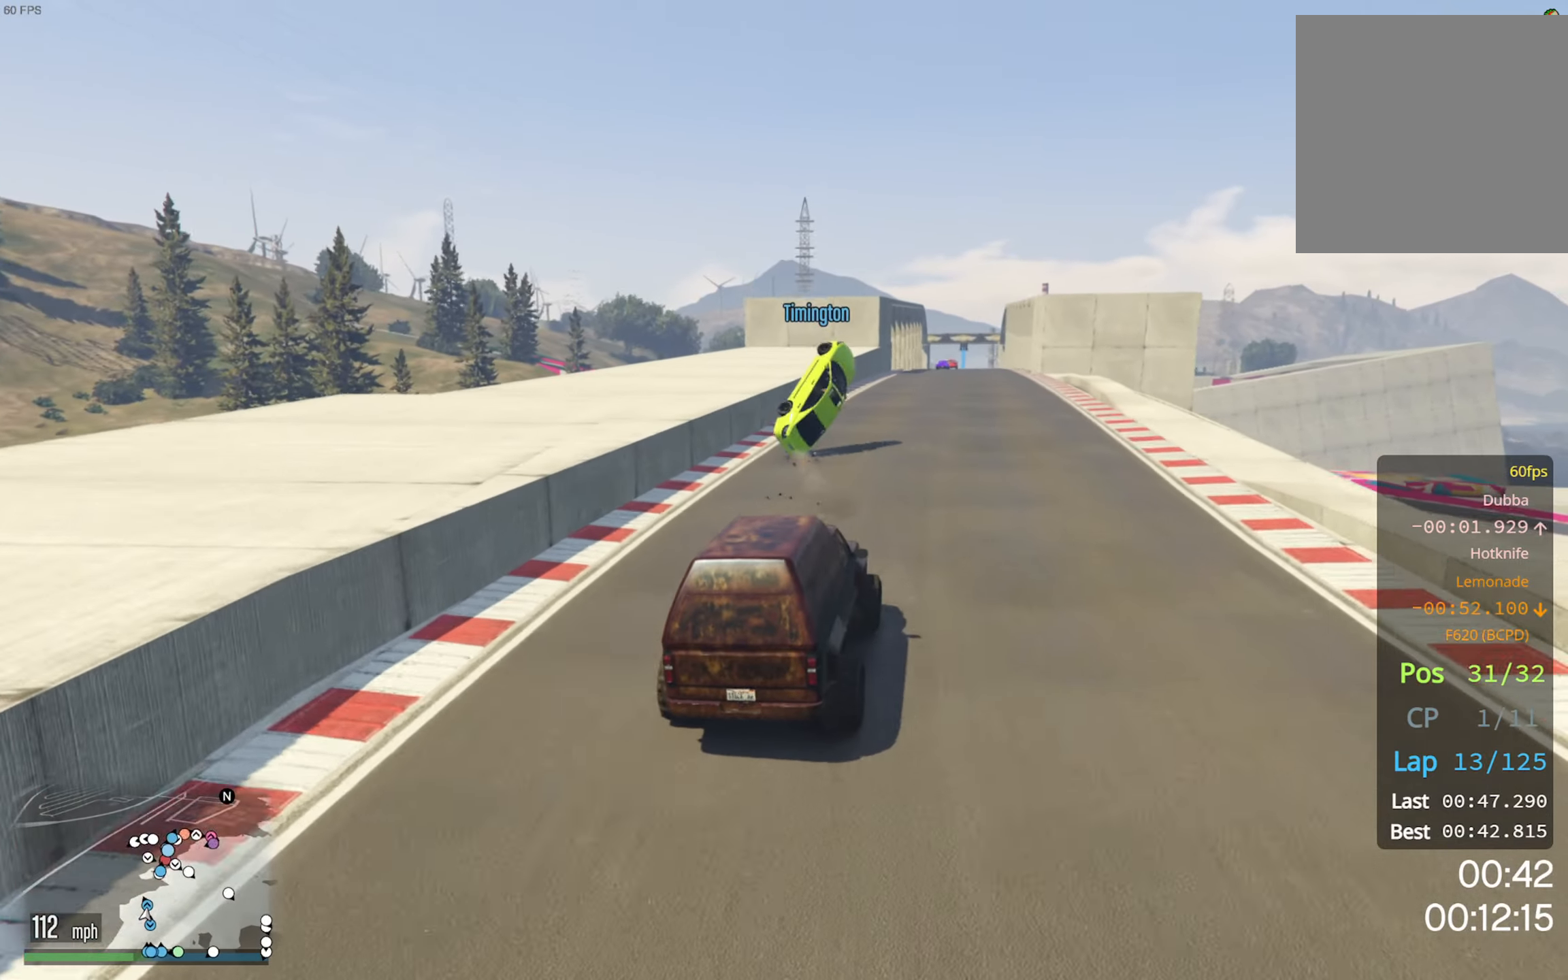
{"buttons": ["R2"], "left_stick": "center", "right_stick": "center", "events": [[17, "left_stick", "right"], [117, "left_stick", "center"]]}
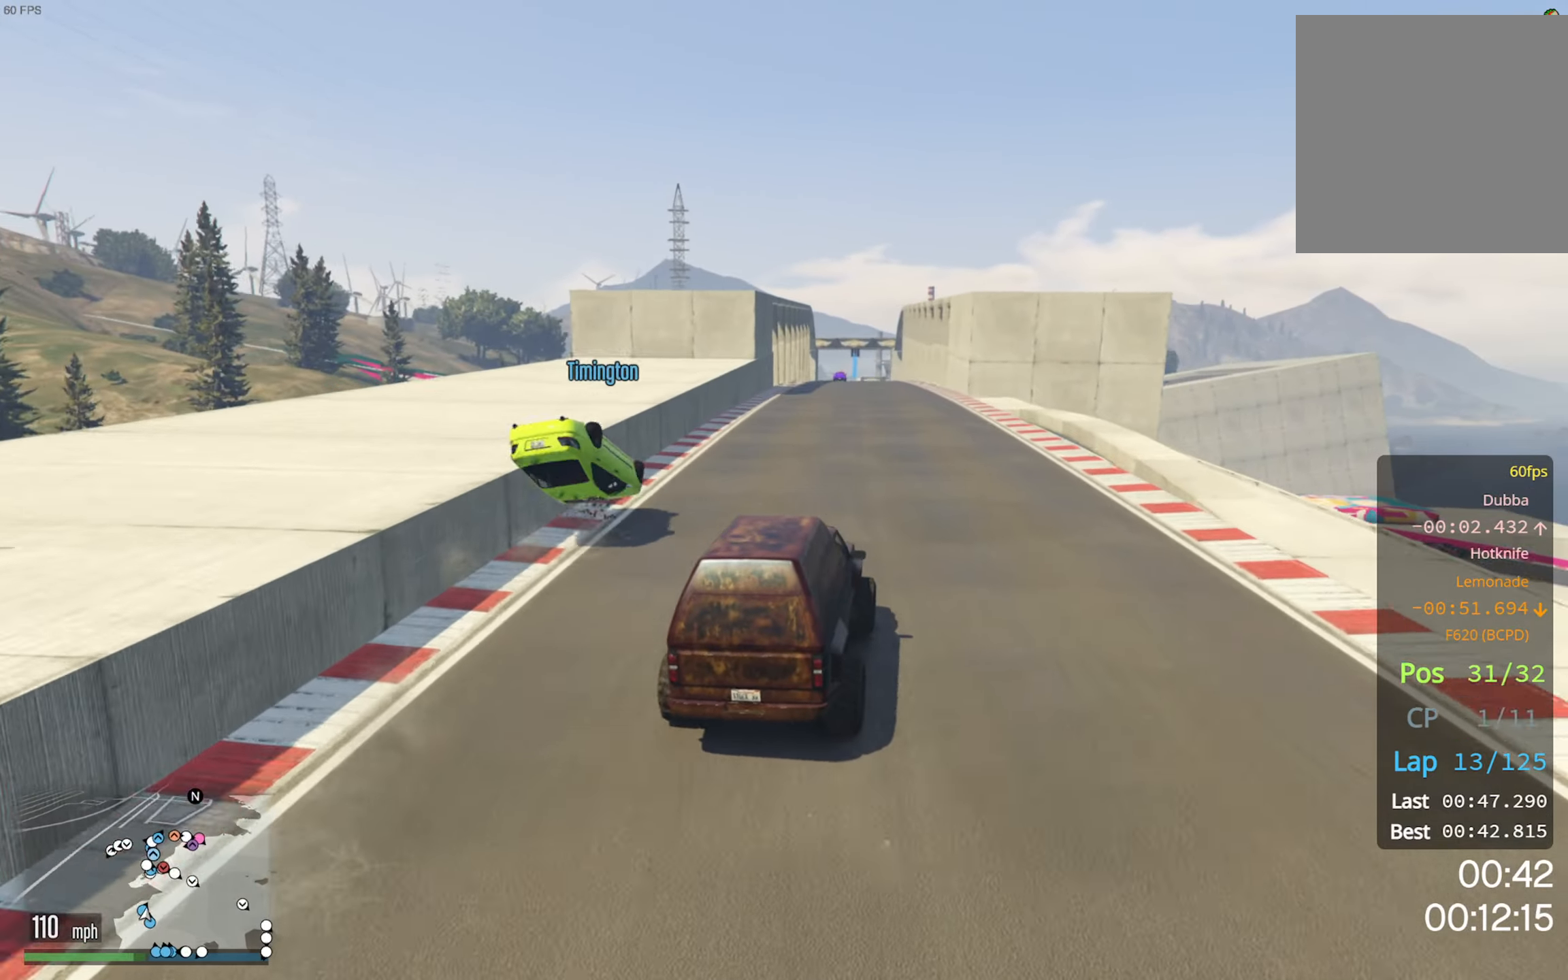
{"buttons": ["R2"], "left_stick": "center", "right_stick": "center", "events": [[267, "left_stick", "left"], [417, "left_stick", "center"]]}
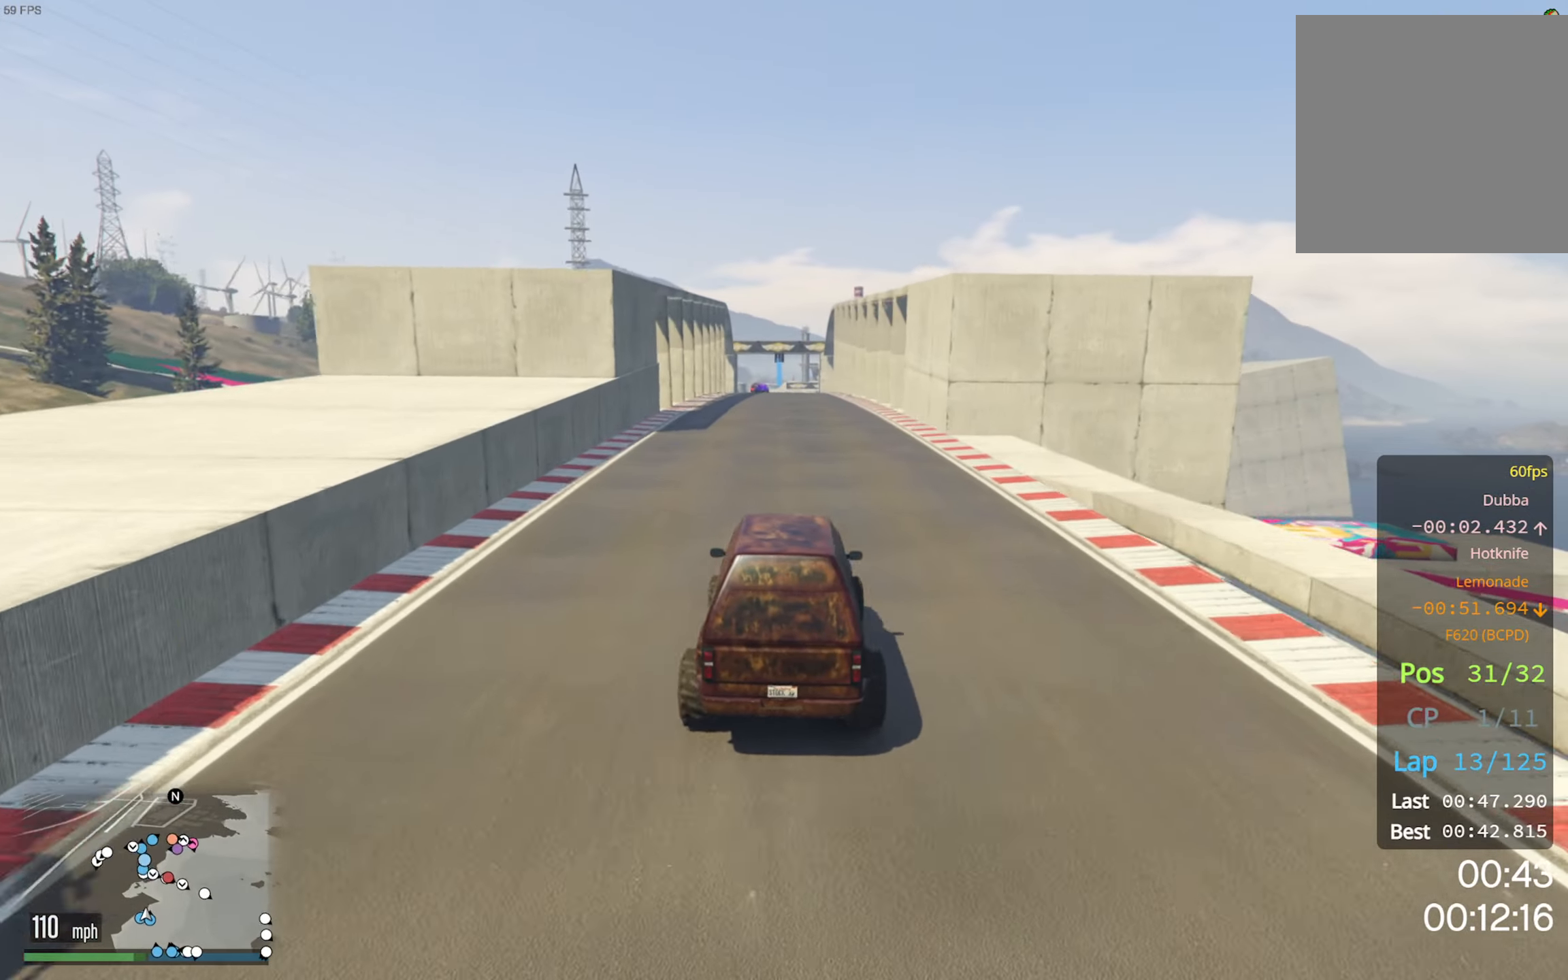
{"buttons": ["R2"], "left_stick": "center", "right_stick": "center", "events": []}
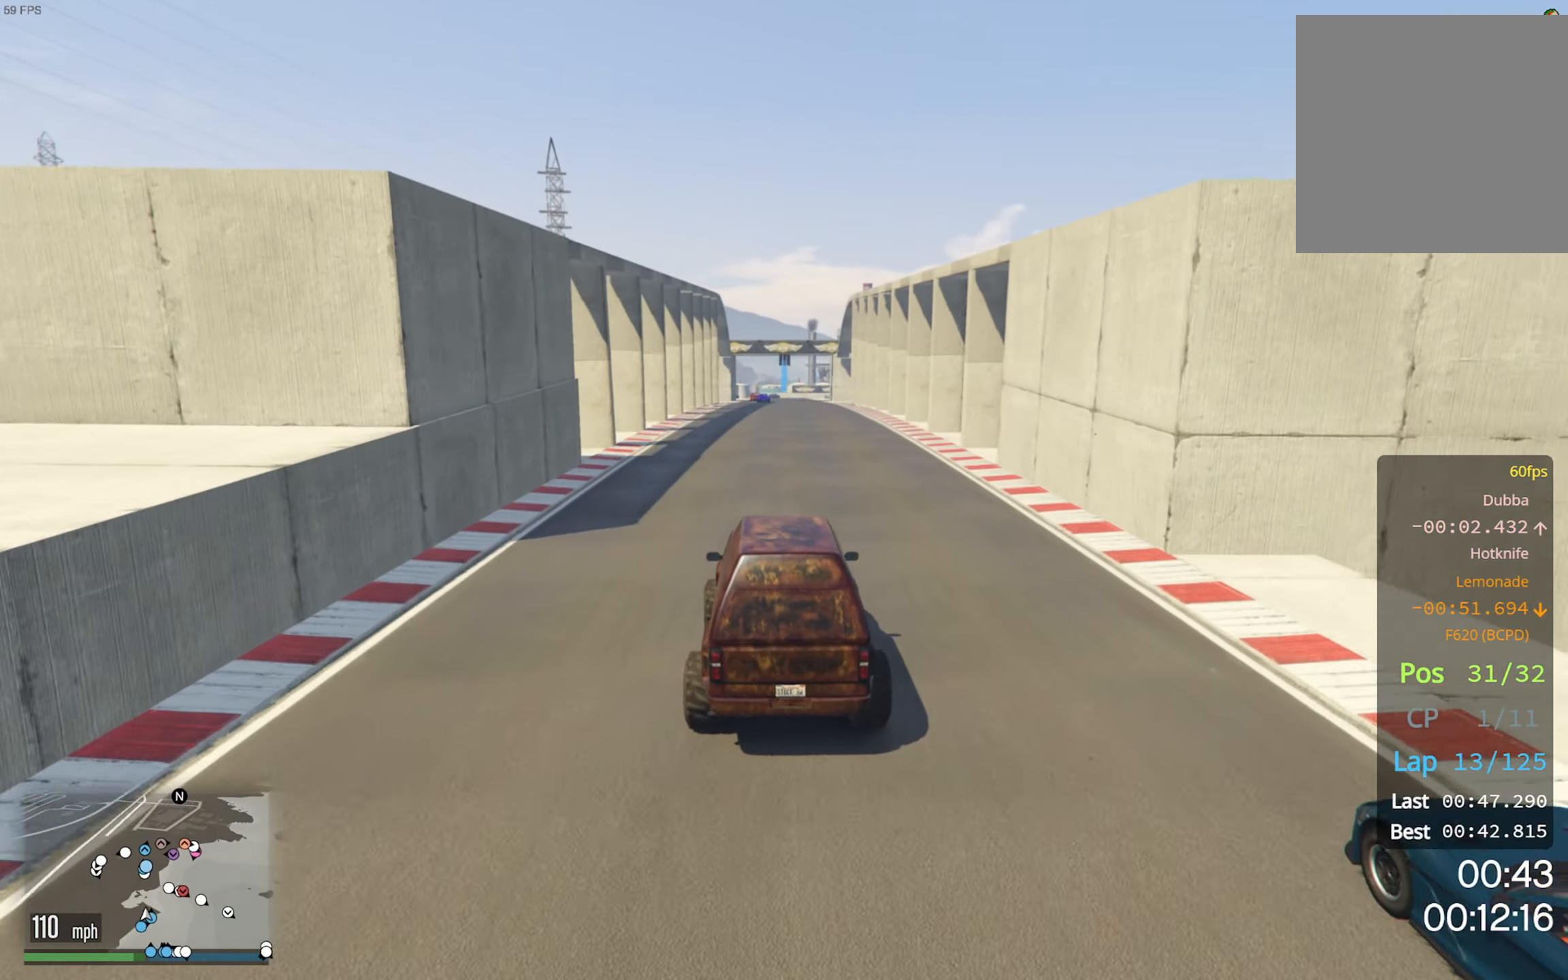
{"buttons": ["R2"], "left_stick": "center", "right_stick": "center", "events": []}
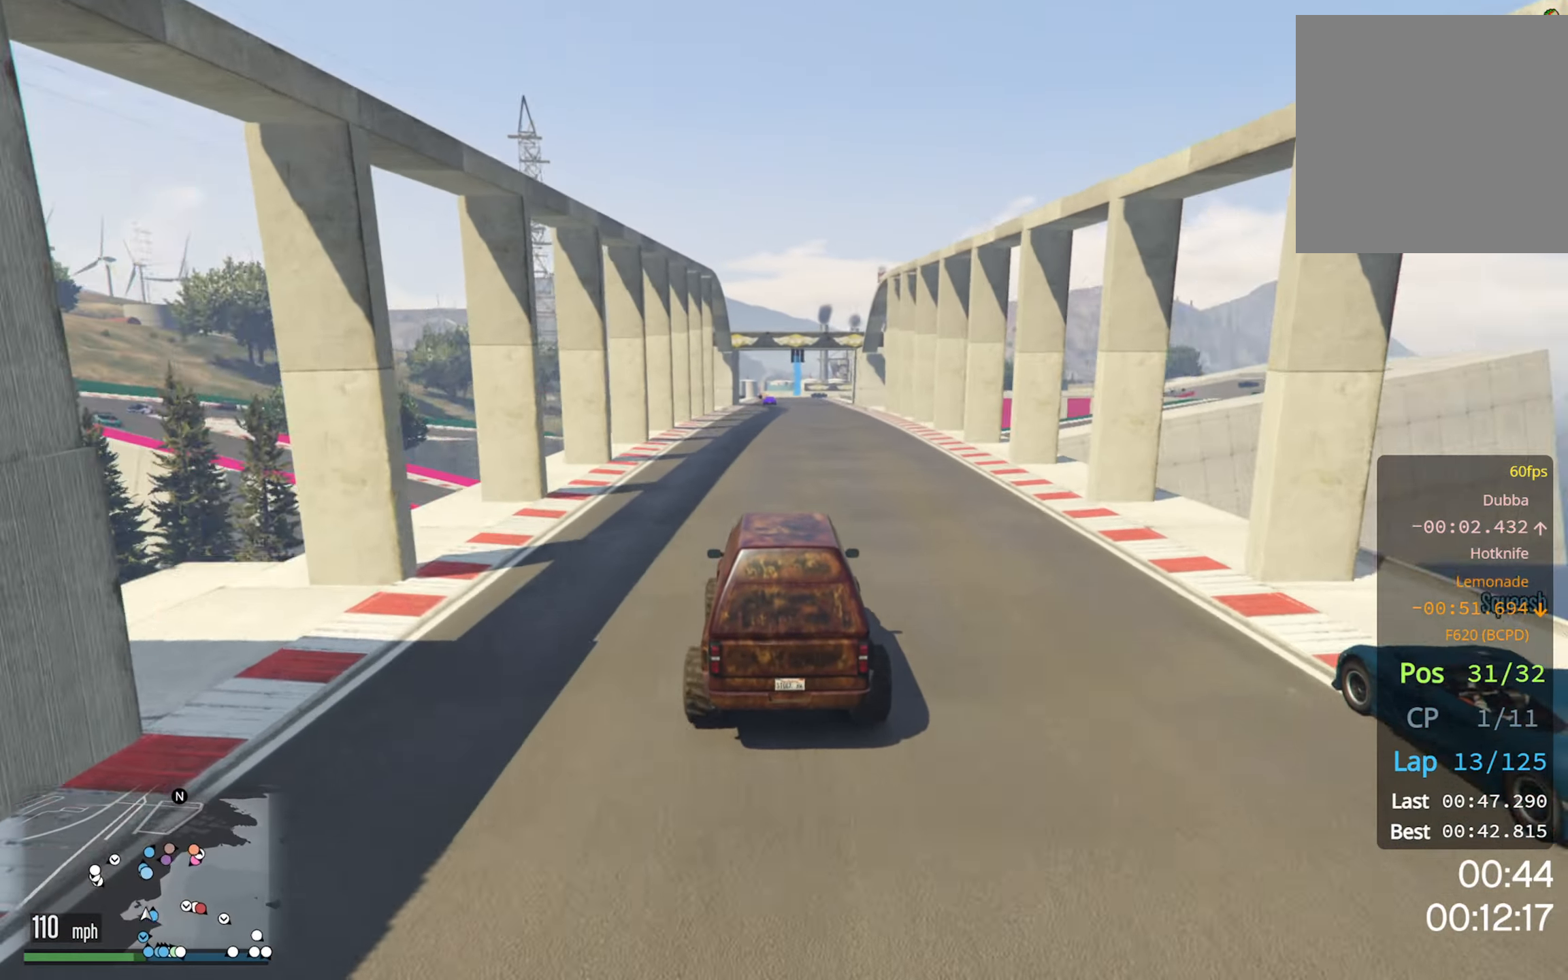
{"buttons": ["R2"], "left_stick": "center", "right_stick": "center", "events": [[284, "left_stick", "down-right"], [334, "left_stick", "center"]]}
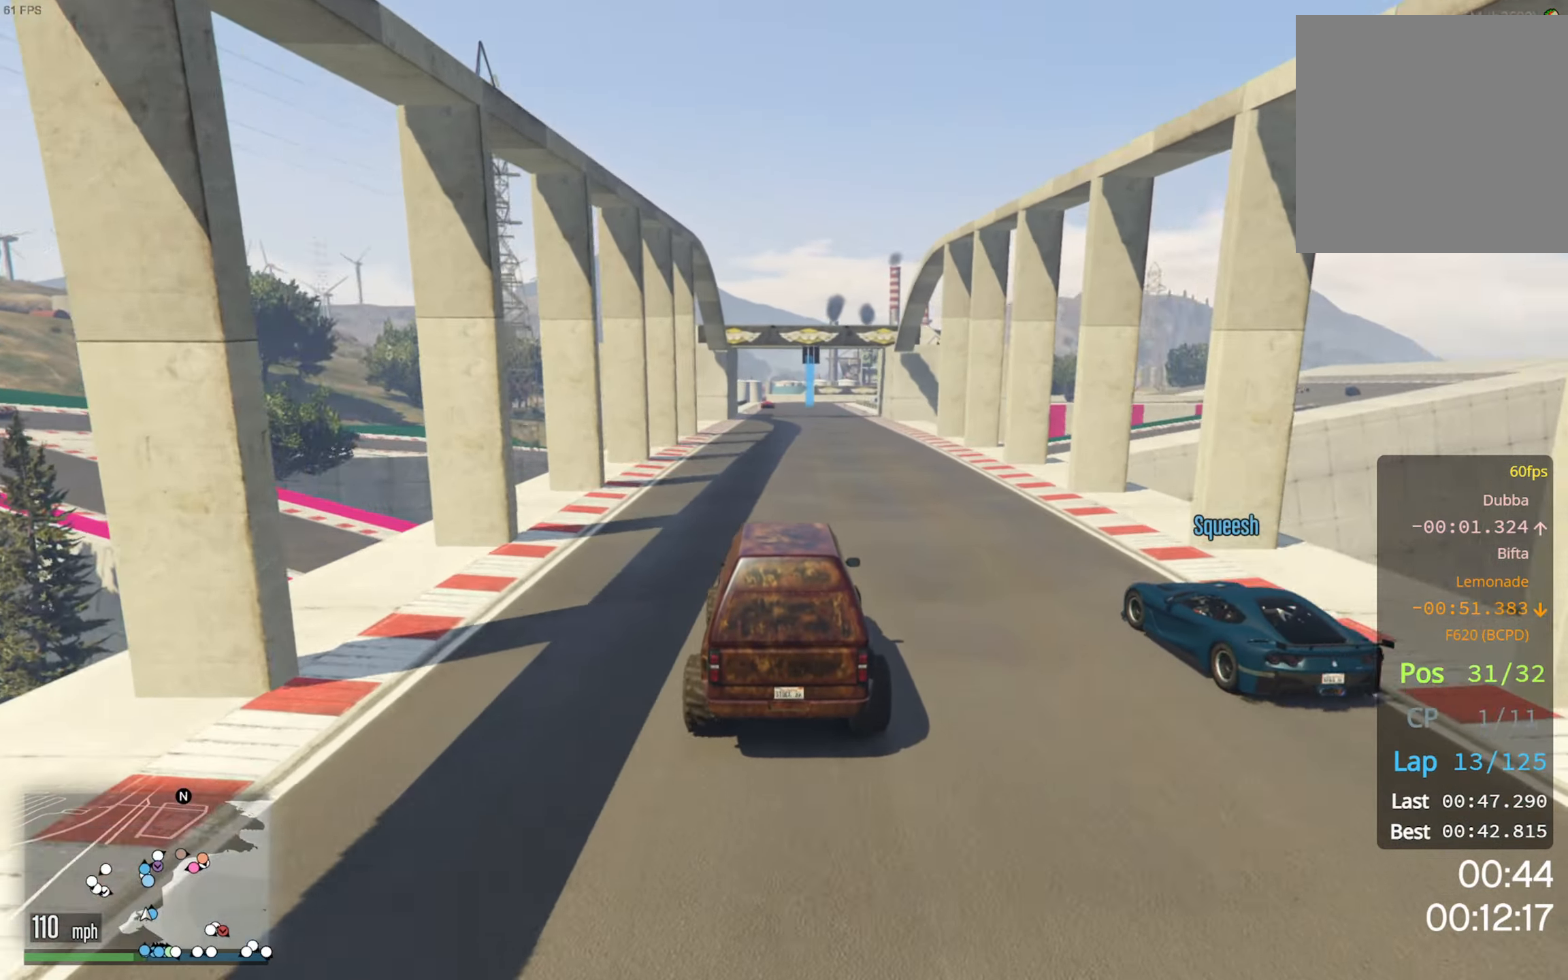
{"buttons": ["R2"], "left_stick": "down-right", "right_stick": "center", "events": [[67, "left_stick", "left"], [184, "left_stick", "center"], [434, "left_stick", "down-right"]]}